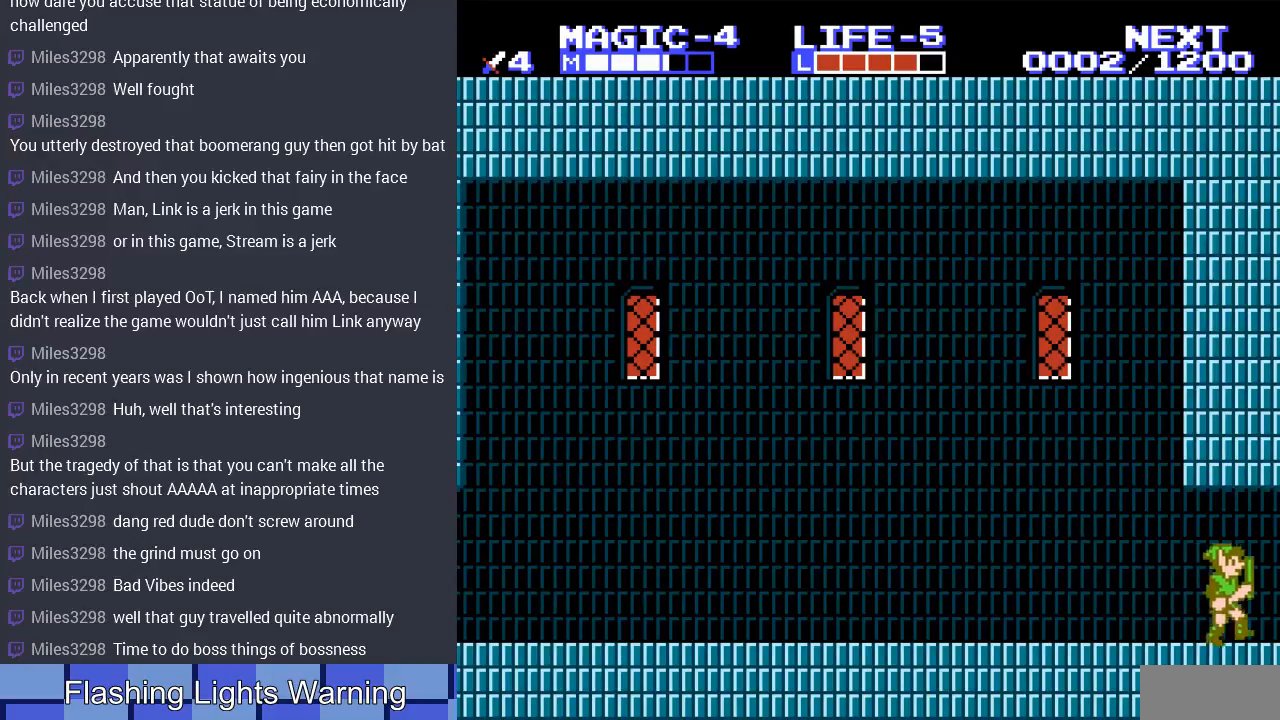
Gameplay with a controller (Nintendo layout); each line is a JSON object with the inputs held at the frame after it. "events" lists button and stick changes between this image and that frame as [ms after this image, input, new state], when the widget could be followed in between. Not read: L3 R3.
{"buttons": [], "events": [[167, "DPAD_RIGHT", "up"]]}
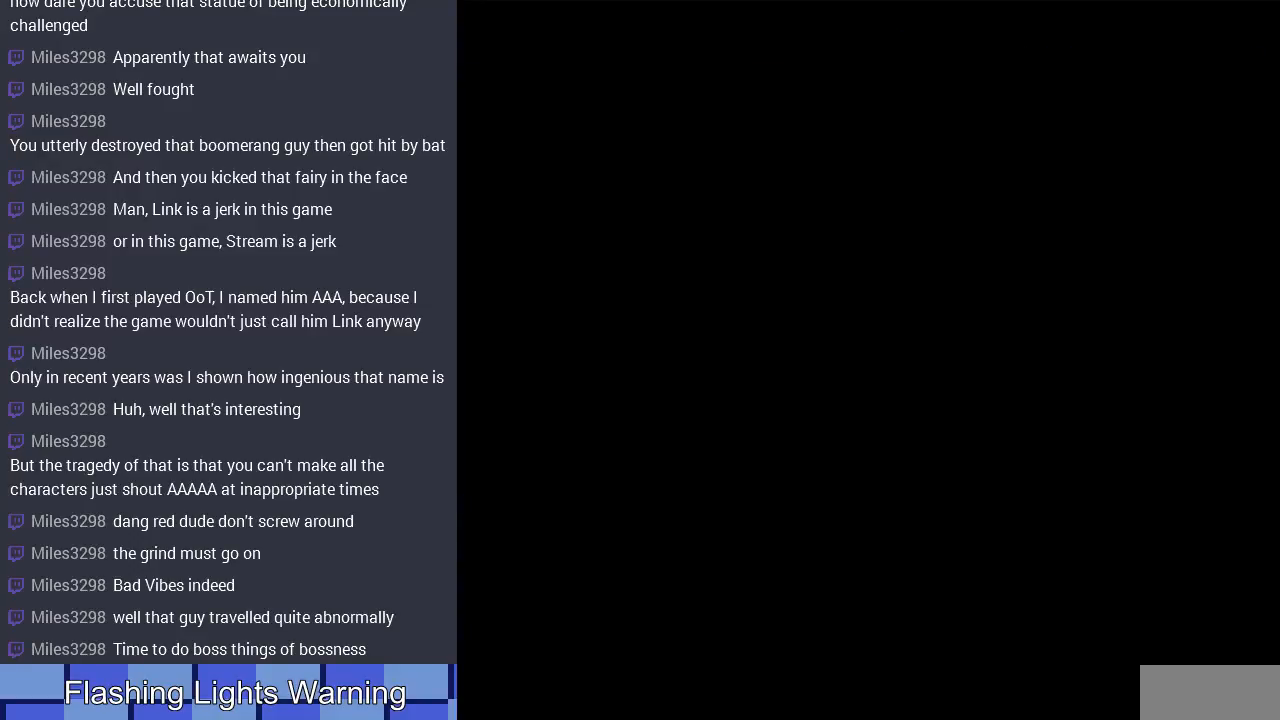
{"buttons": ["DPAD_RIGHT"], "events": [[200, "DPAD_RIGHT", "down"]]}
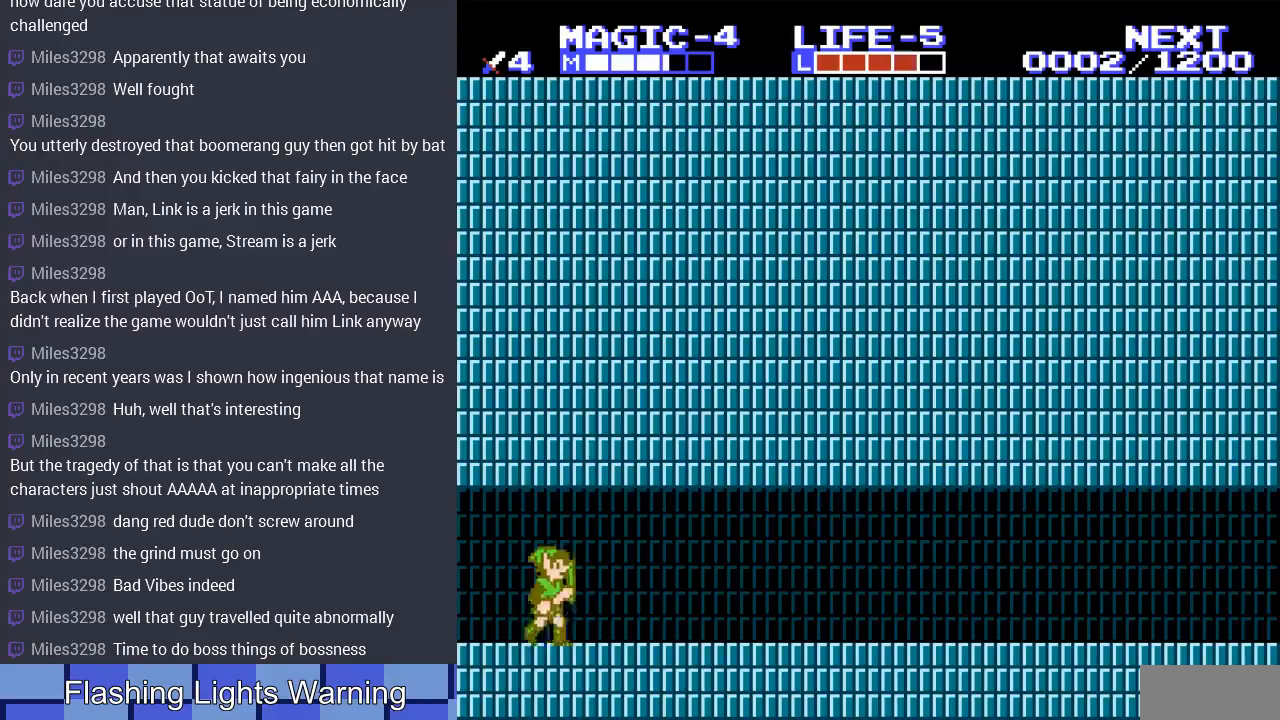
{"buttons": ["A", "DPAD_RIGHT"], "events": [[433, "A", "down"]]}
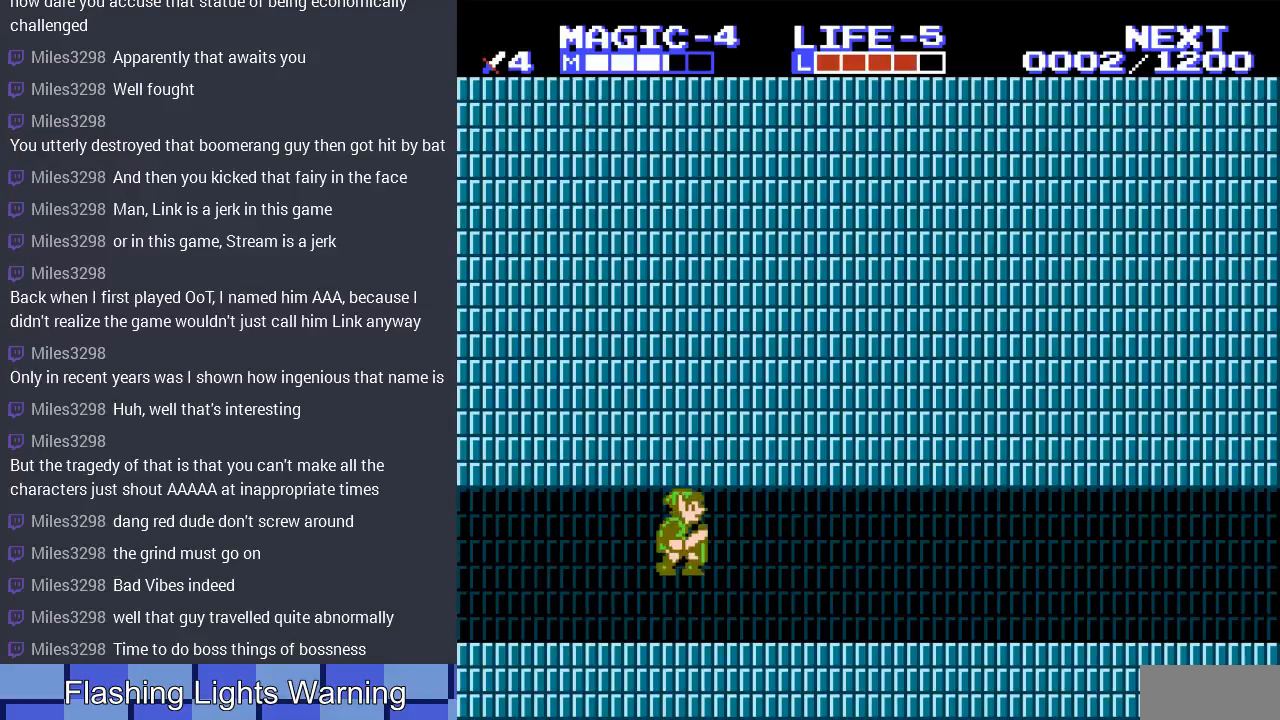
{"buttons": ["DPAD_RIGHT"], "events": [[100, "A", "up"]]}
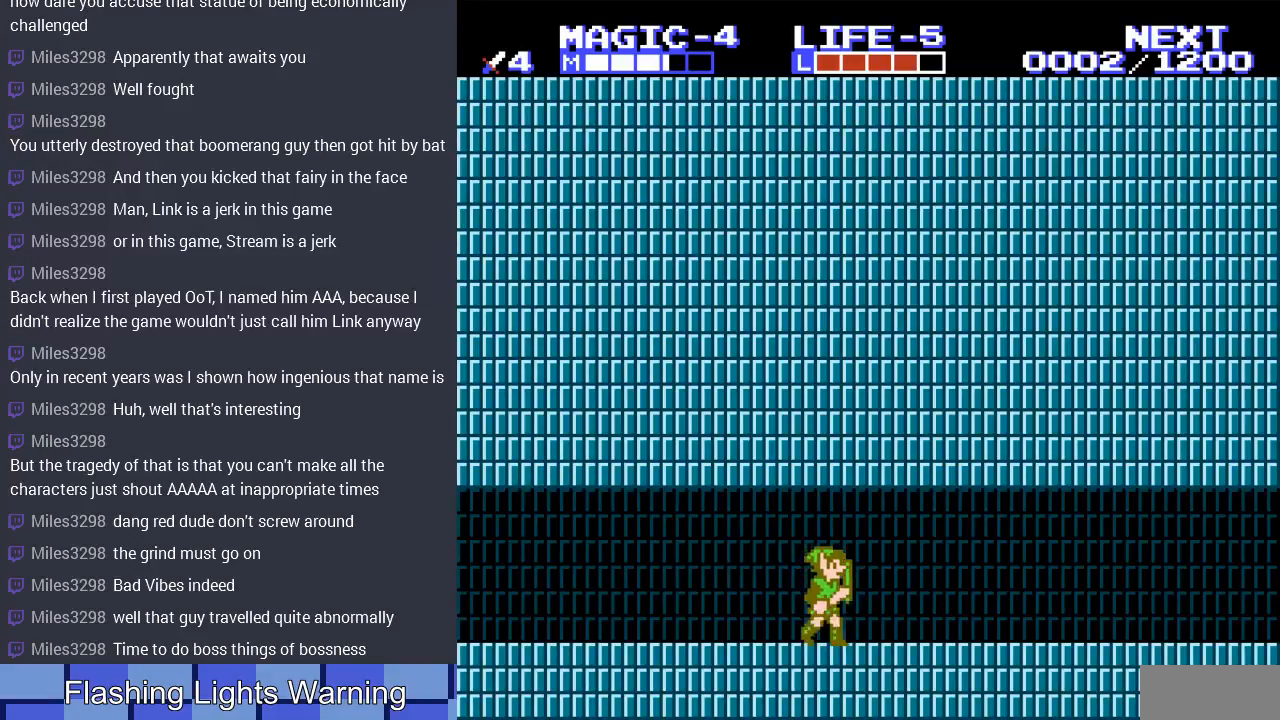
{"buttons": ["DPAD_RIGHT"], "events": []}
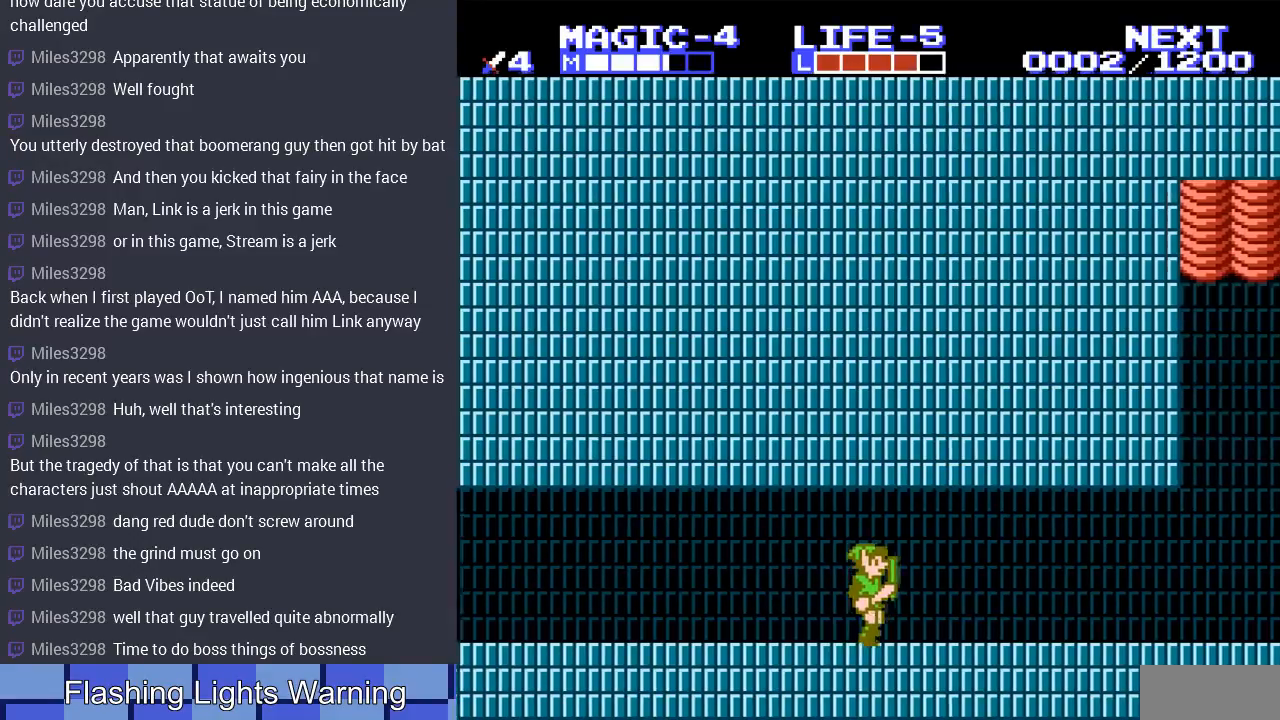
{"buttons": ["DPAD_RIGHT"], "events": []}
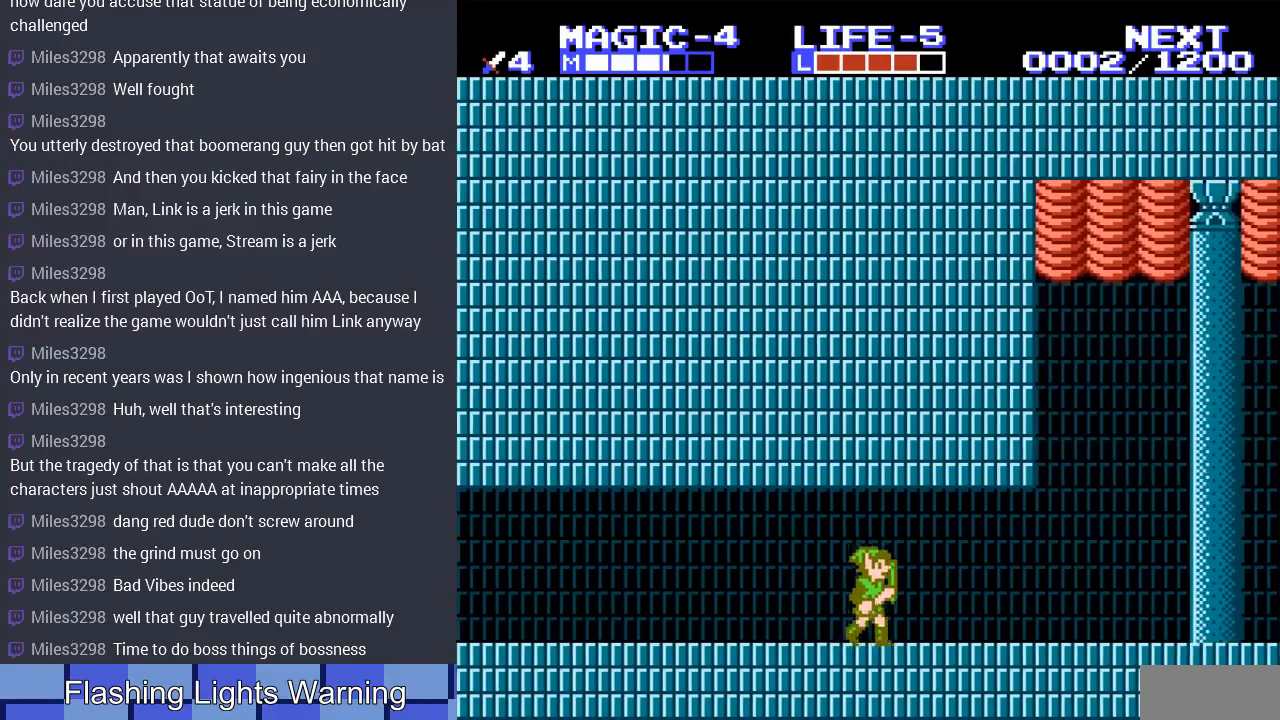
{"buttons": ["DPAD_RIGHT"], "events": []}
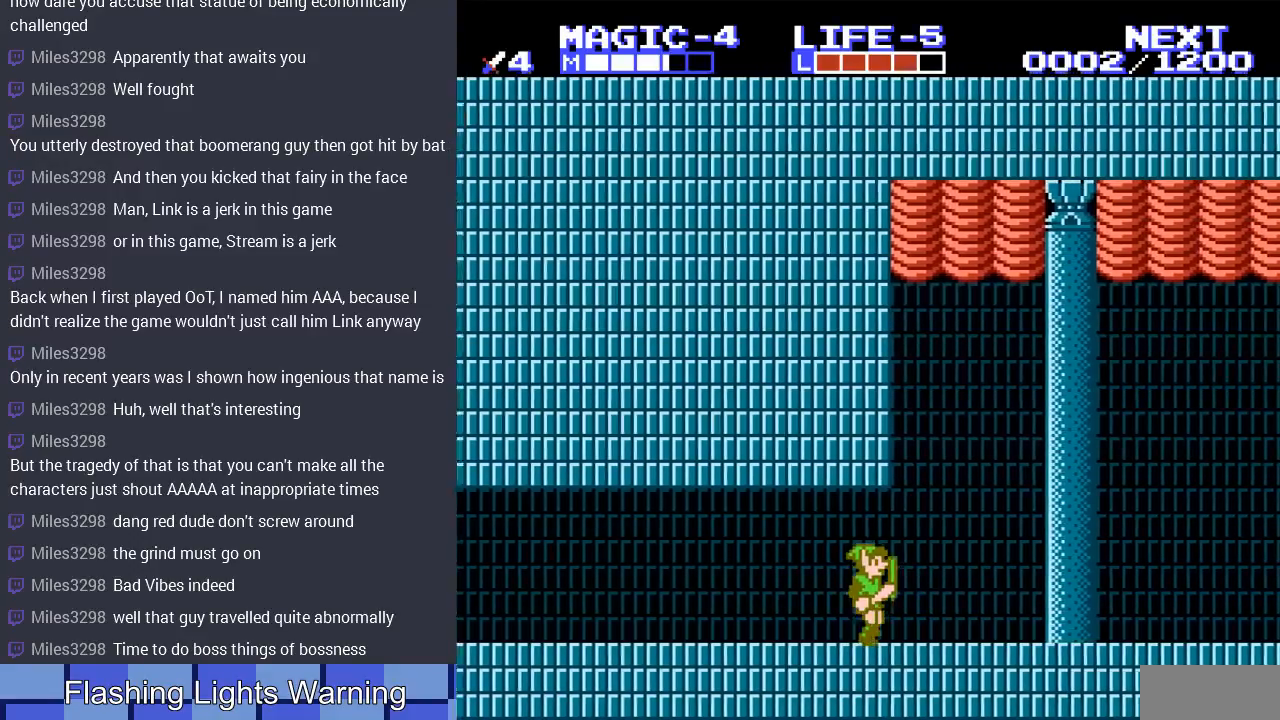
{"buttons": ["START"], "events": [[267, "DPAD_RIGHT", "up"], [367, "START", "down"]]}
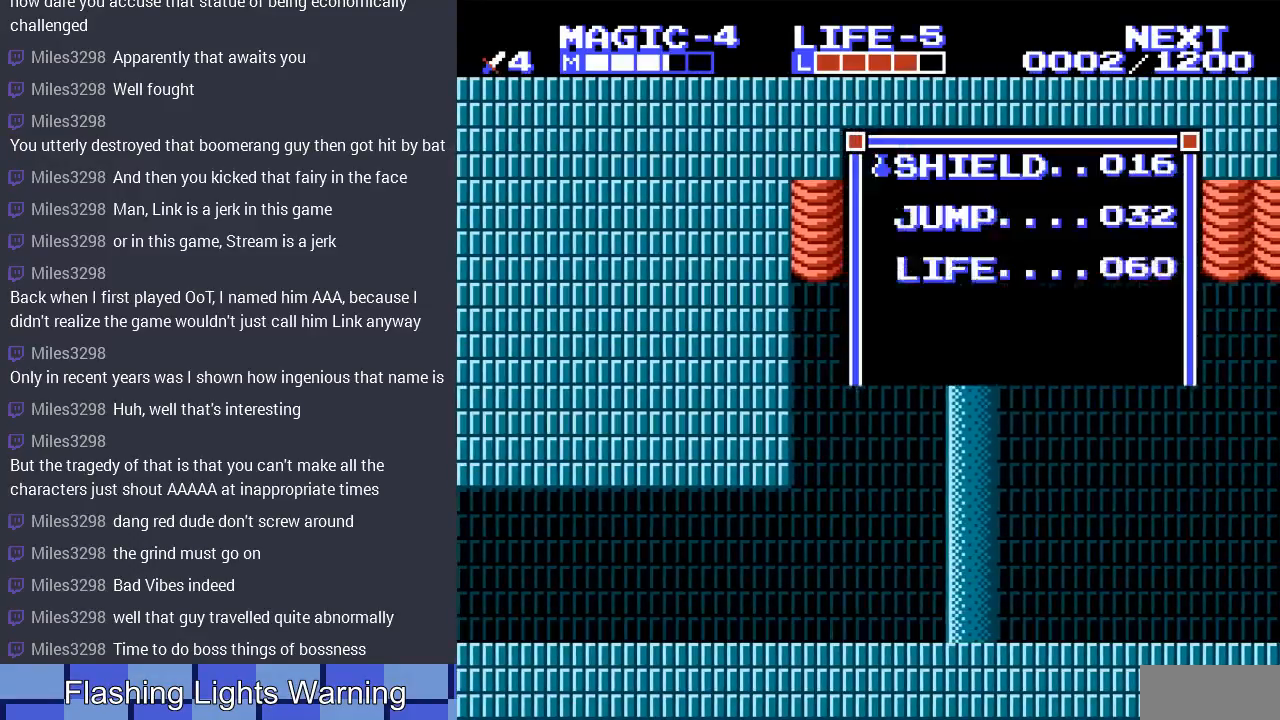
{"buttons": ["START"], "events": [[33, "START", "up"], [433, "START", "down"]]}
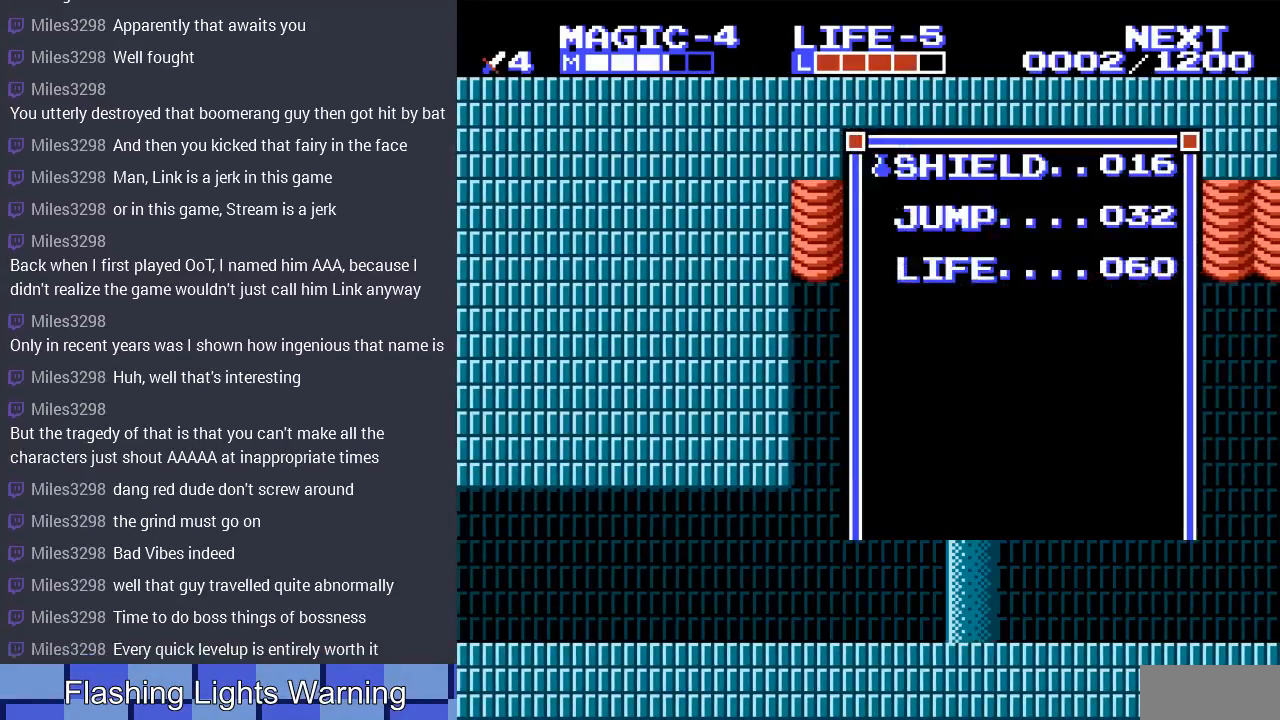
{"buttons": ["DPAD_RIGHT"], "events": [[67, "DPAD_RIGHT", "down"], [133, "START", "up"]]}
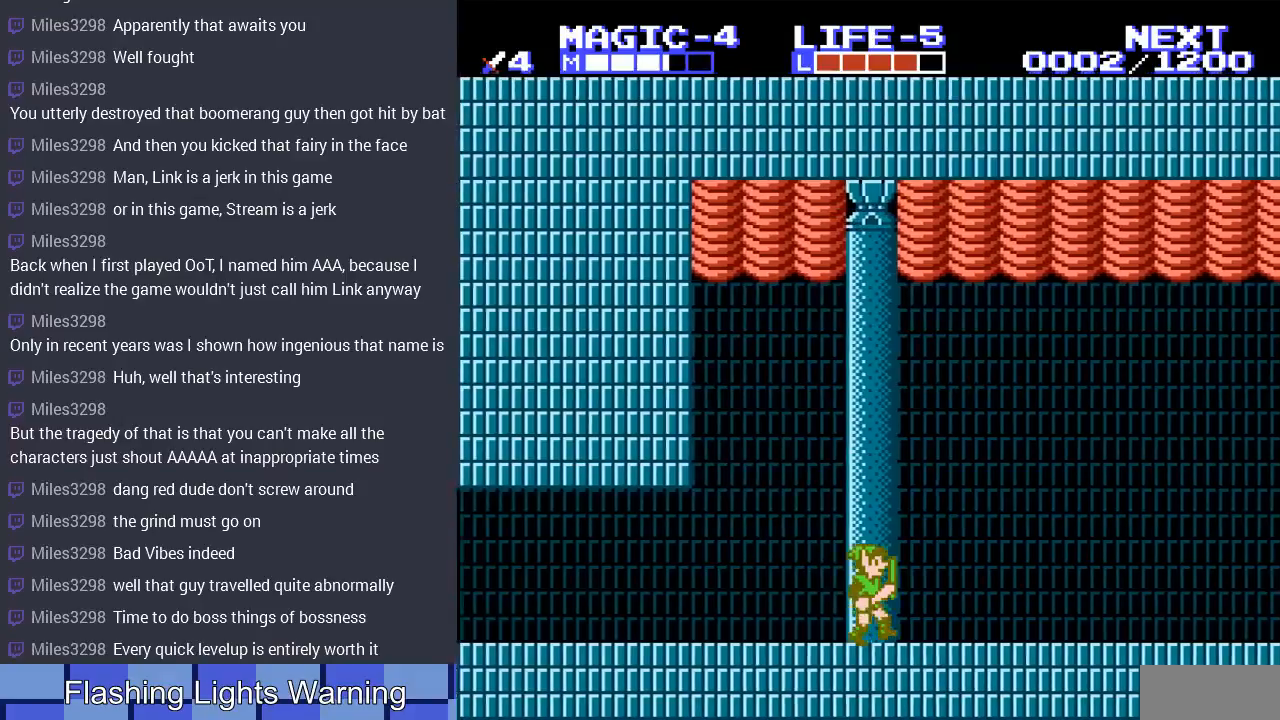
{"buttons": ["DPAD_RIGHT"], "events": [[200, "SELECT", "down"], [367, "SELECT", "up"]]}
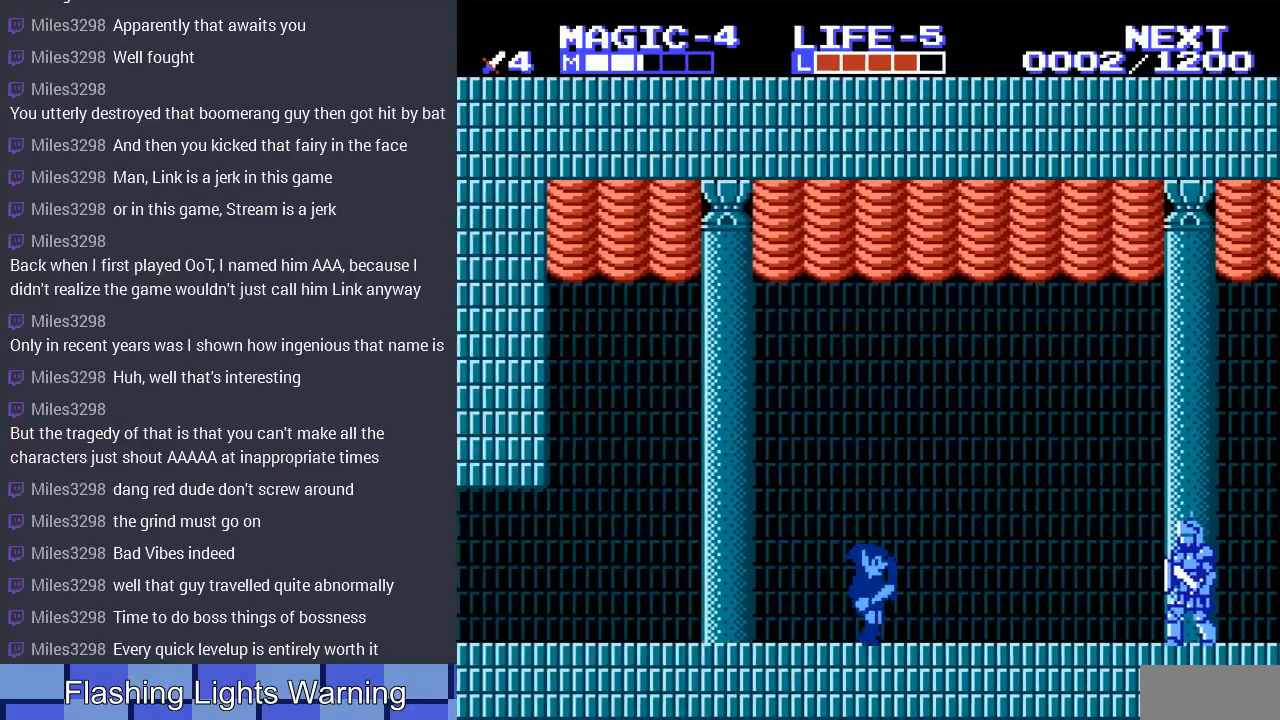
{"buttons": [], "events": [[467, "DPAD_RIGHT", "up"]]}
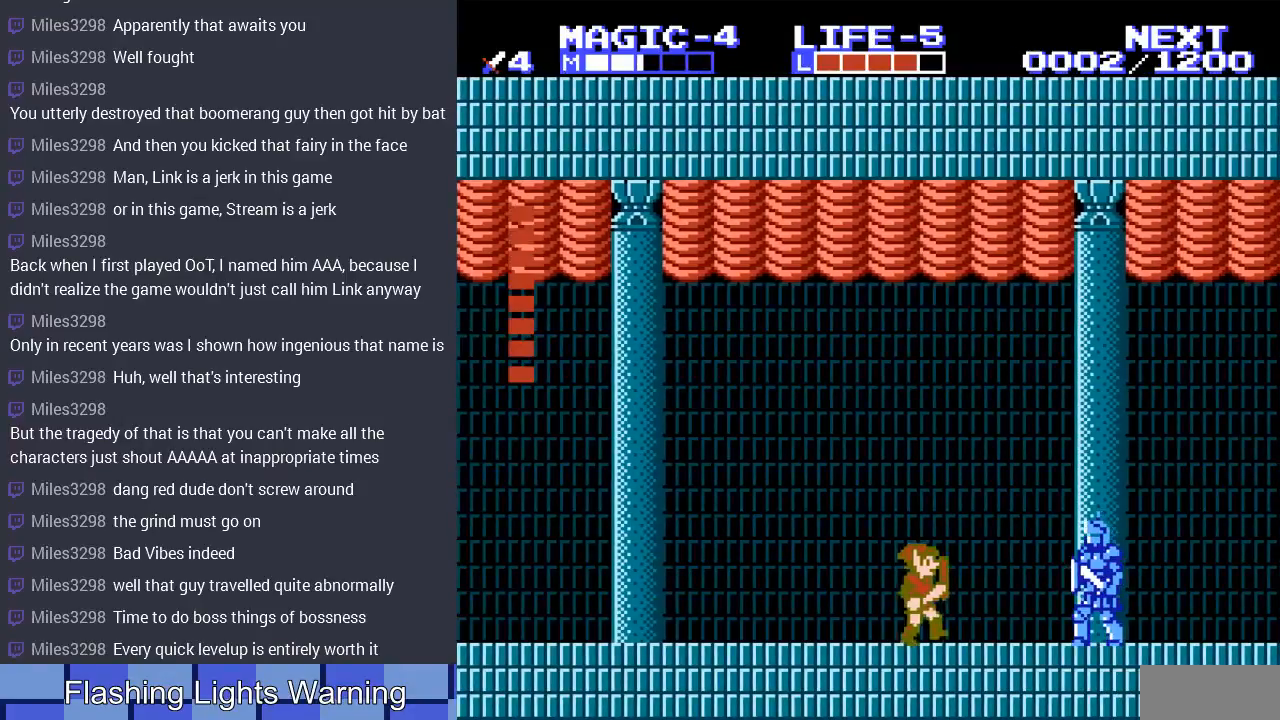
{"buttons": ["DPAD_RIGHT"], "events": [[167, "DPAD_LEFT", "down"], [300, "DPAD_LEFT", "up"], [367, "DPAD_RIGHT", "down"], [400, "A", "down"], [467, "A", "up"]]}
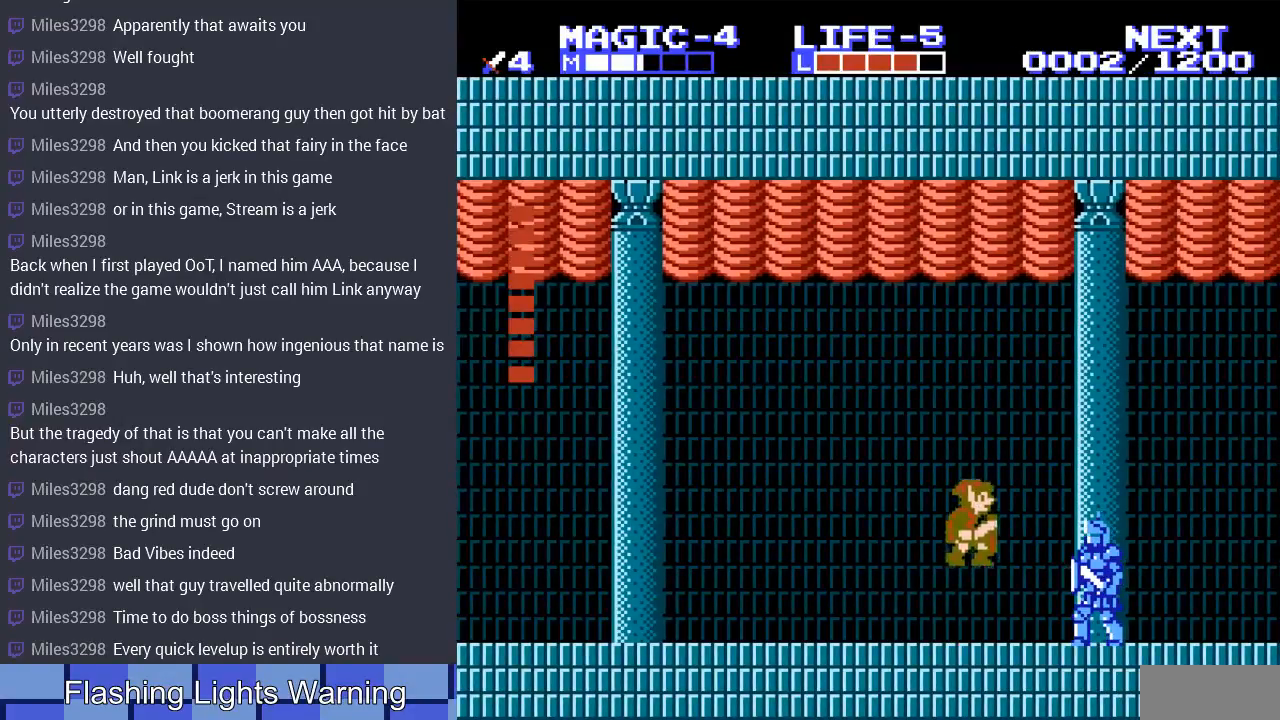
{"buttons": ["DPAD_LEFT"], "events": [[100, "B", "down"], [100, "DPAD_RIGHT", "up"], [233, "B", "up"], [267, "B", "down"], [367, "DPAD_LEFT", "down"], [400, "B", "up"]]}
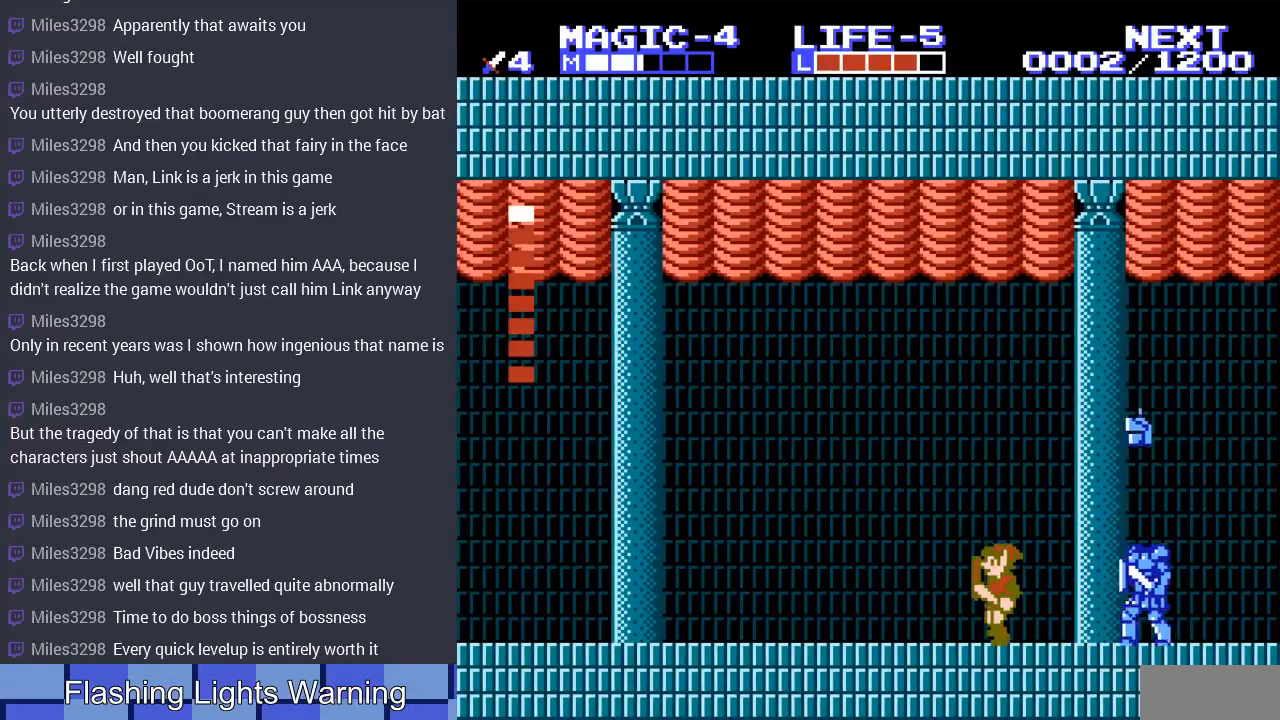
{"buttons": [], "events": [[300, "DPAD_LEFT", "up"]]}
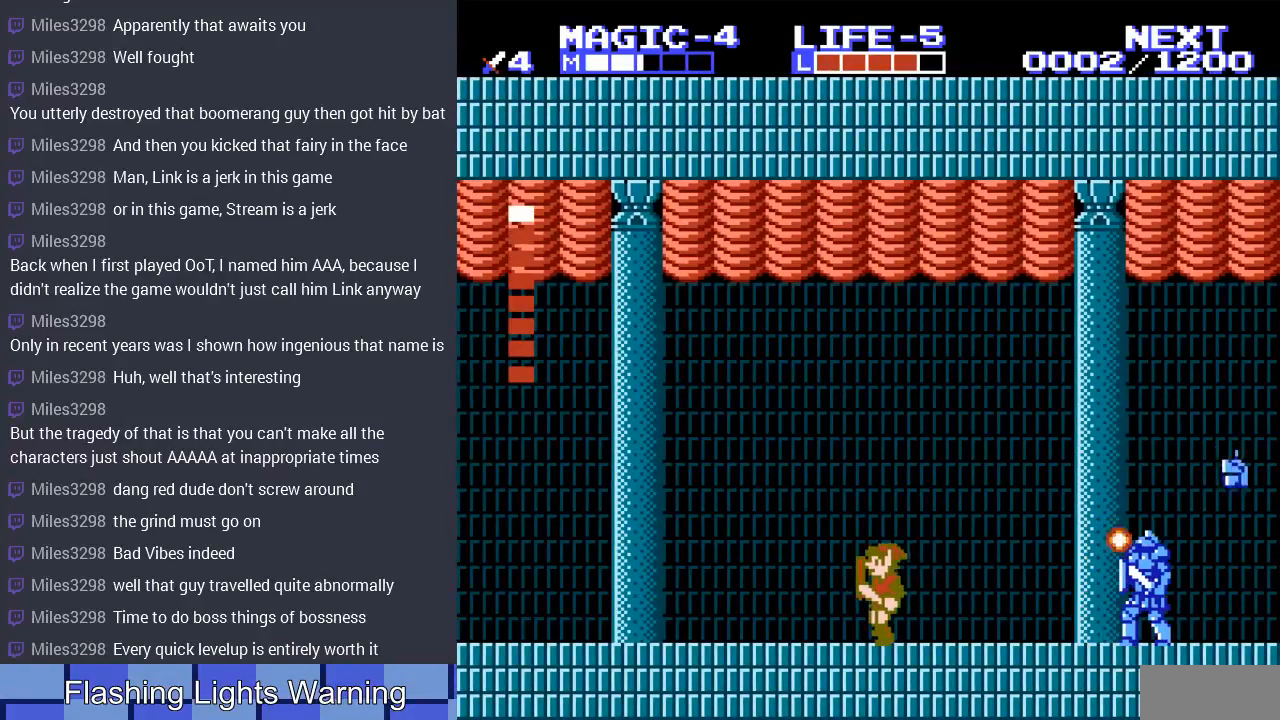
{"buttons": ["DPAD_LEFT"], "events": [[333, "DPAD_LEFT", "down"]]}
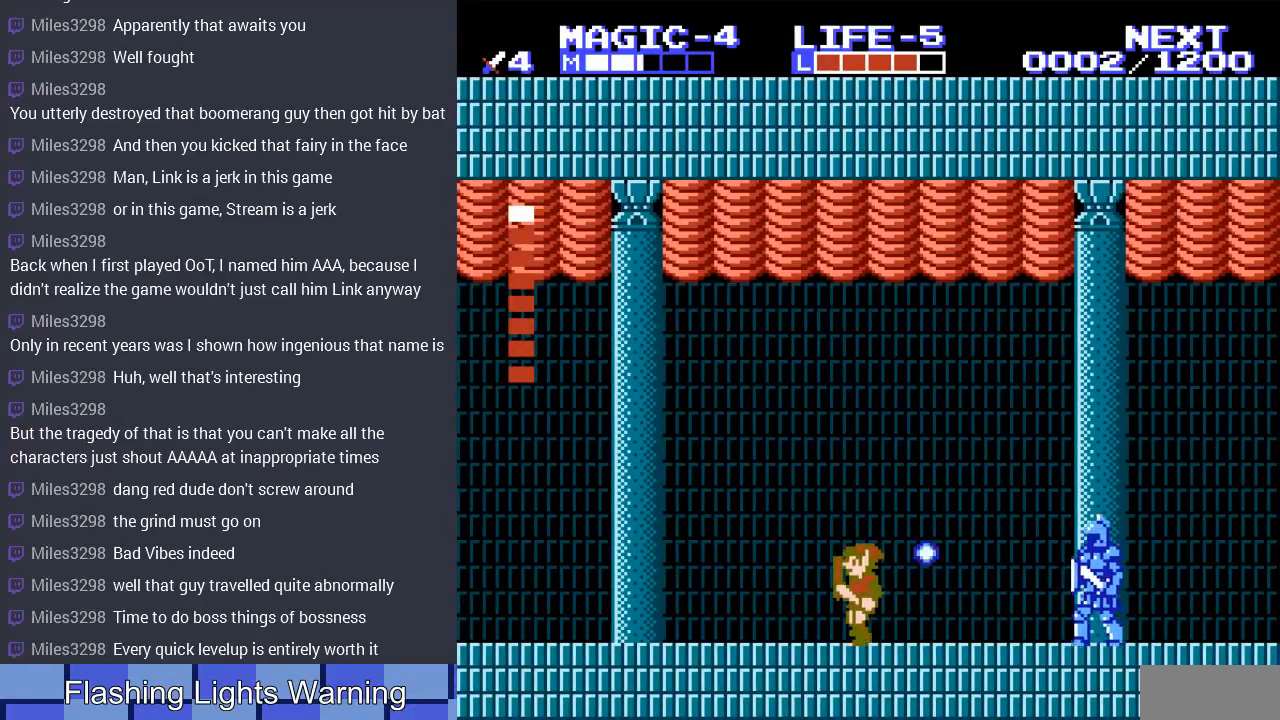
{"buttons": ["DPAD_RIGHT"], "events": [[67, "A", "down"], [167, "DPAD_UP", "down"], [233, "DPAD_LEFT", "up"], [233, "DPAD_RIGHT", "down"], [233, "DPAD_UP", "up"], [500, "A", "up"]]}
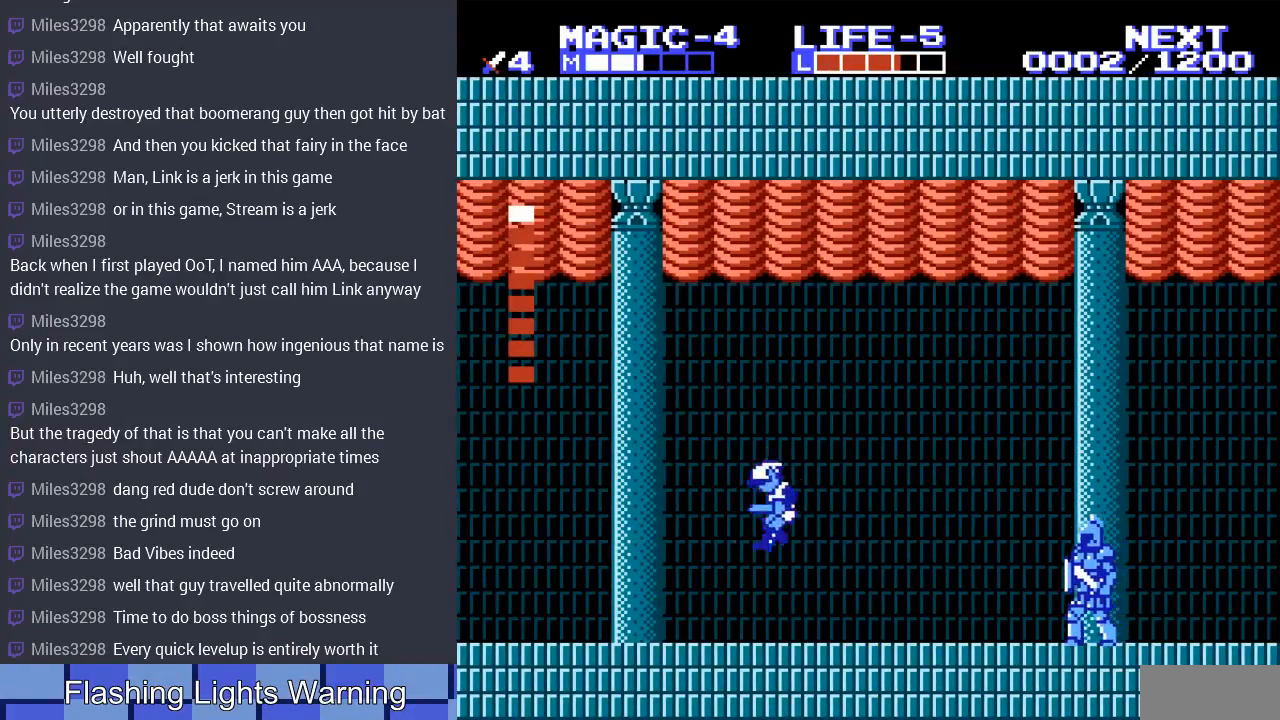
{"buttons": ["DPAD_RIGHT"], "events": [[67, "DPAD_RIGHT", "up"], [233, "DPAD_RIGHT", "down"]]}
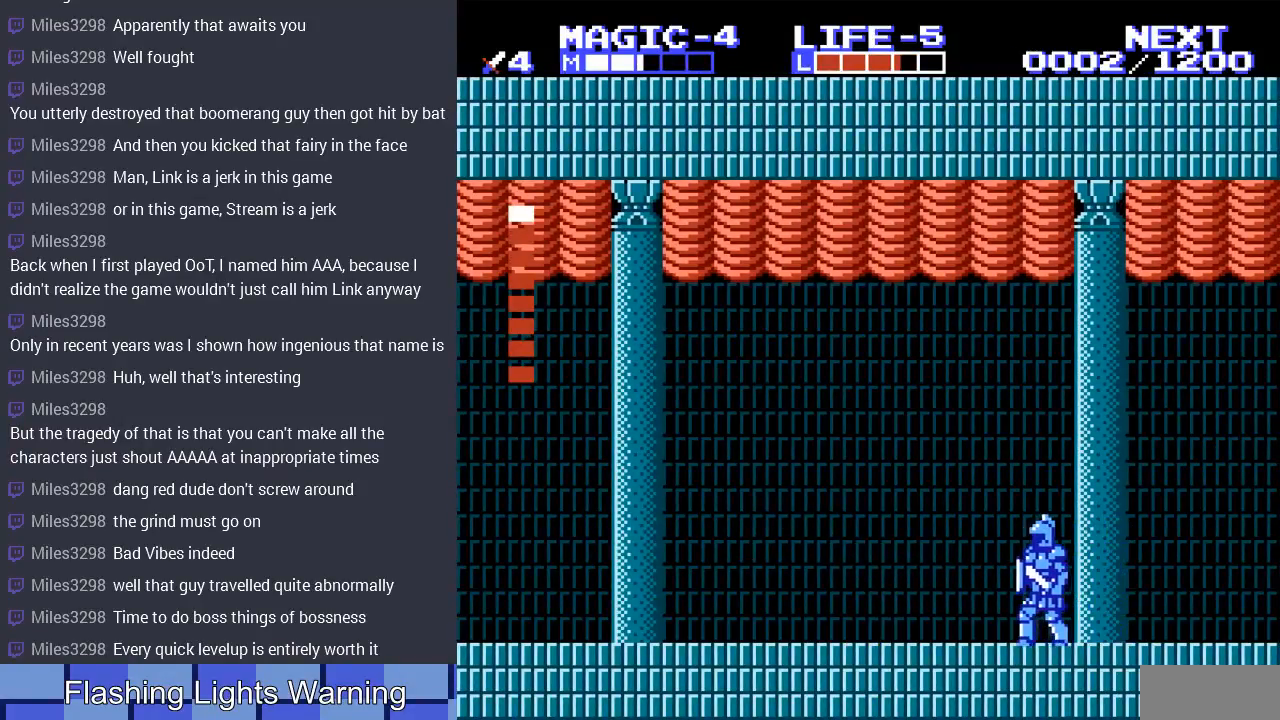
{"buttons": ["DPAD_RIGHT"], "events": [[333, "A", "down"], [433, "A", "up"]]}
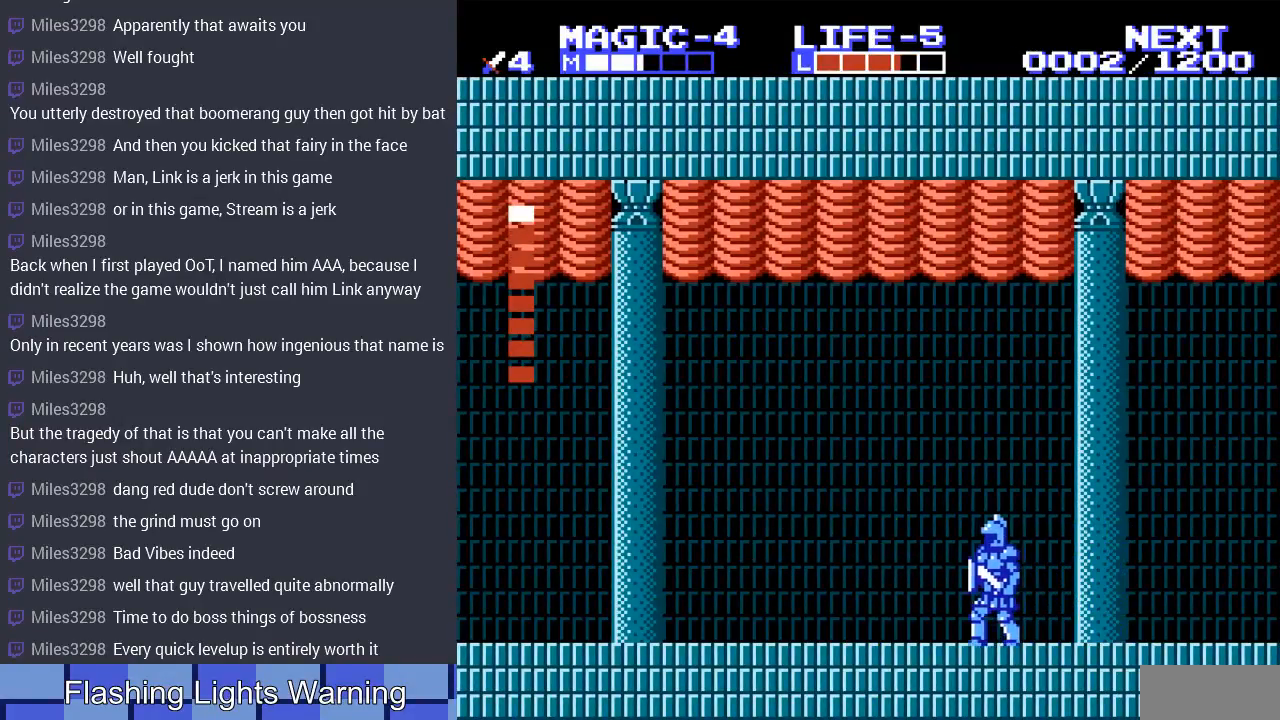
{"buttons": [], "events": [[100, "B", "down"], [100, "DPAD_RIGHT", "up"], [267, "B", "up"], [333, "B", "down"], [400, "DPAD_LEFT", "down"], [433, "B", "up"], [467, "DPAD_LEFT", "up"]]}
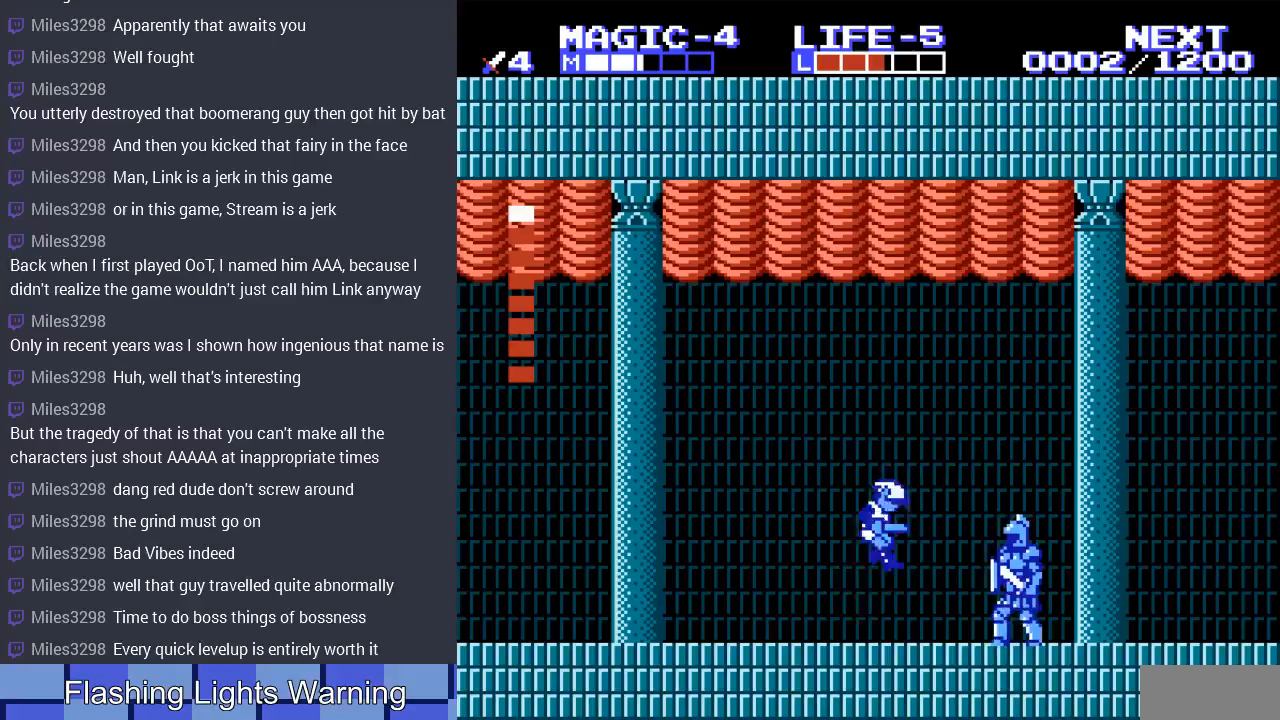
{"buttons": ["DPAD_RIGHT"], "events": [[367, "DPAD_RIGHT", "down"]]}
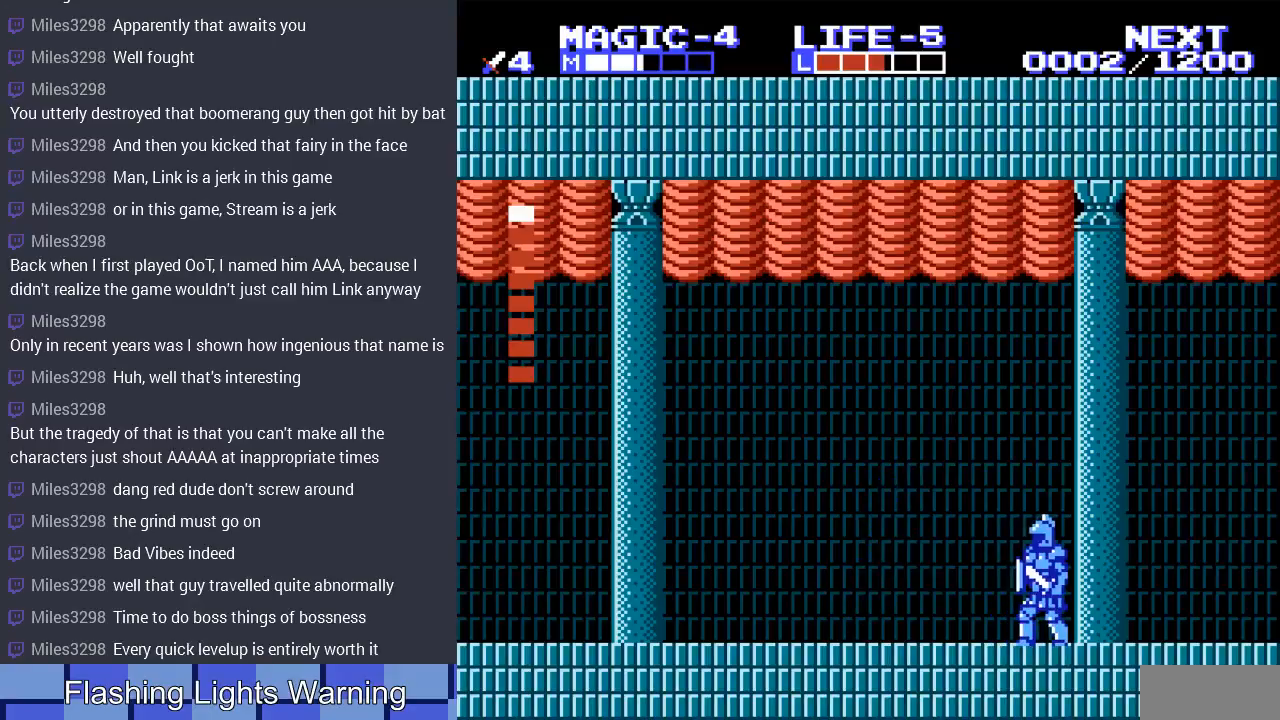
{"buttons": ["B"], "events": [[67, "A", "down"], [200, "A", "up"], [400, "B", "down"], [500, "DPAD_RIGHT", "up"]]}
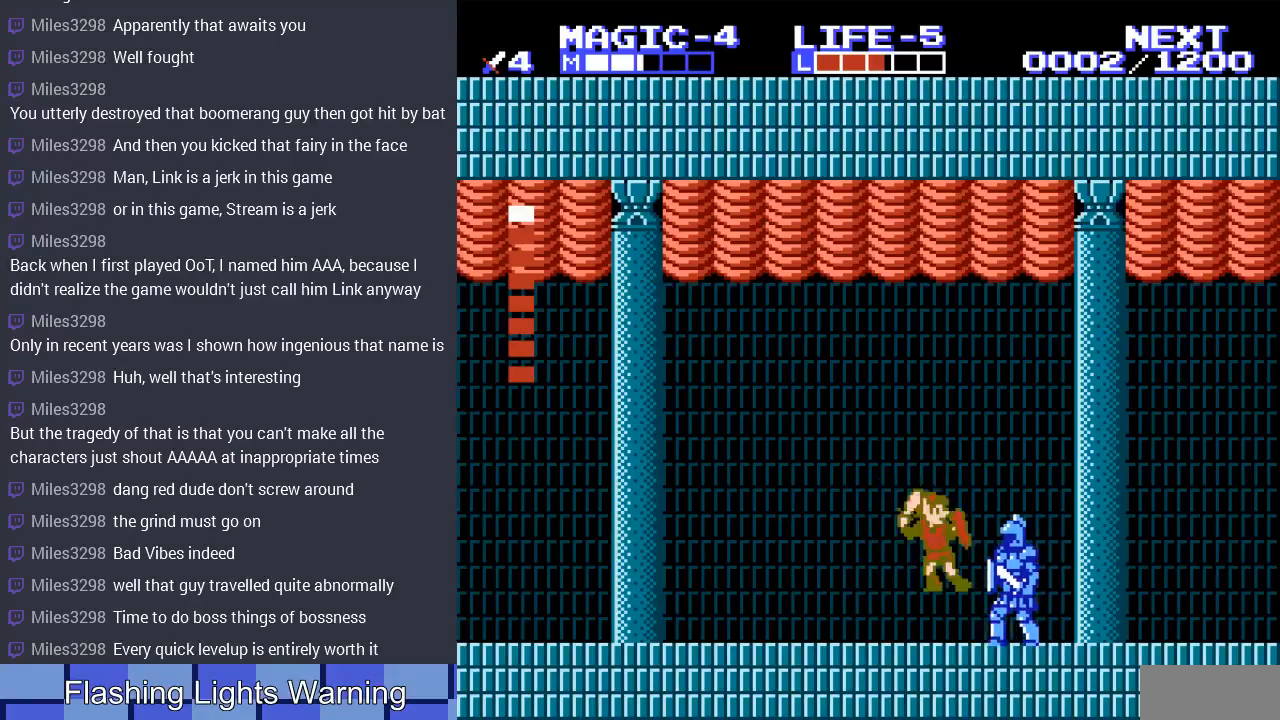
{"buttons": ["DPAD_LEFT"], "events": [[33, "B", "up"], [67, "B", "down"], [200, "B", "up"], [300, "DPAD_LEFT", "down"]]}
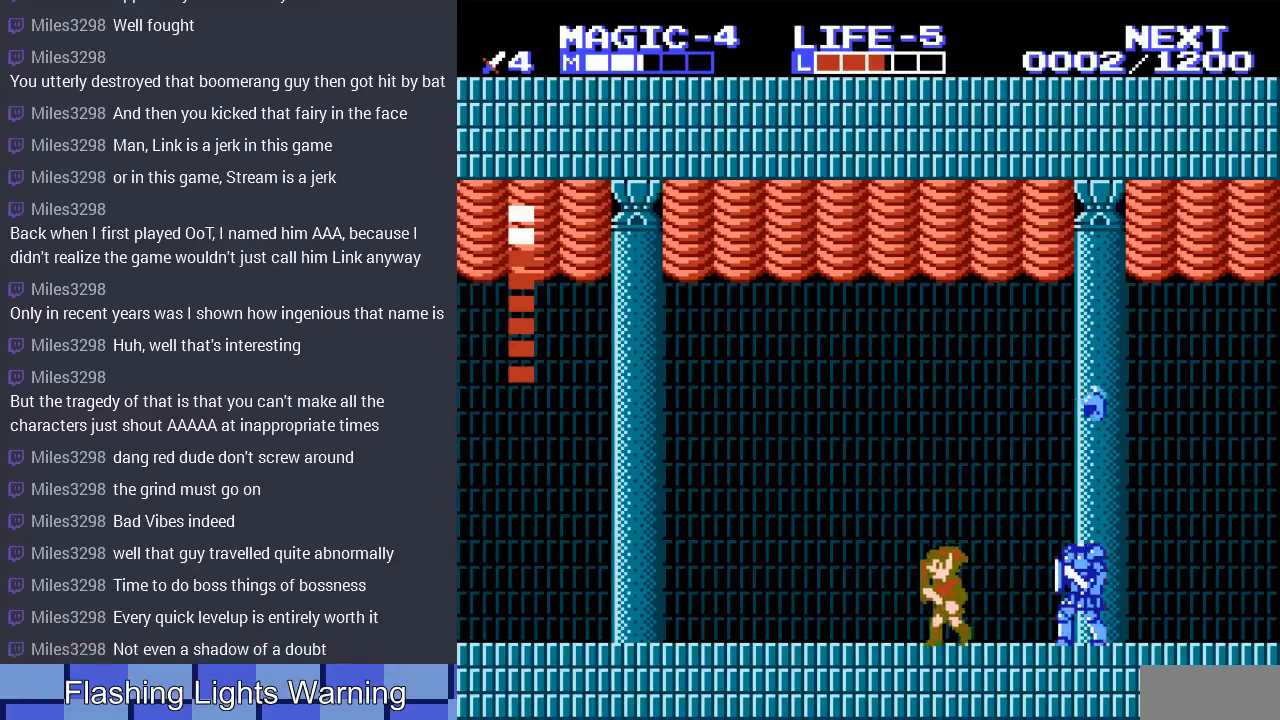
{"buttons": ["DPAD_LEFT"], "events": []}
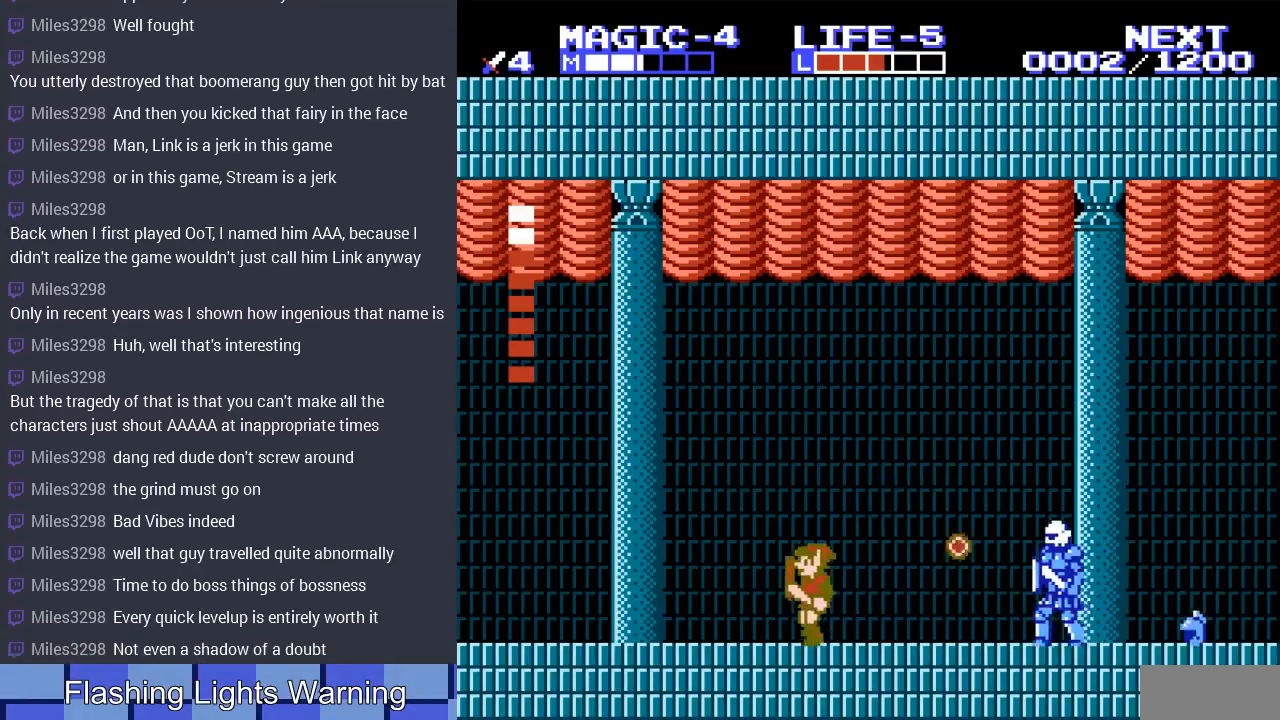
{"buttons": [], "events": [[100, "DPAD_LEFT", "up"], [100, "DPAD_UP", "down"], [133, "DPAD_RIGHT", "down"], [133, "DPAD_UP", "up"], [300, "DPAD_RIGHT", "up"]]}
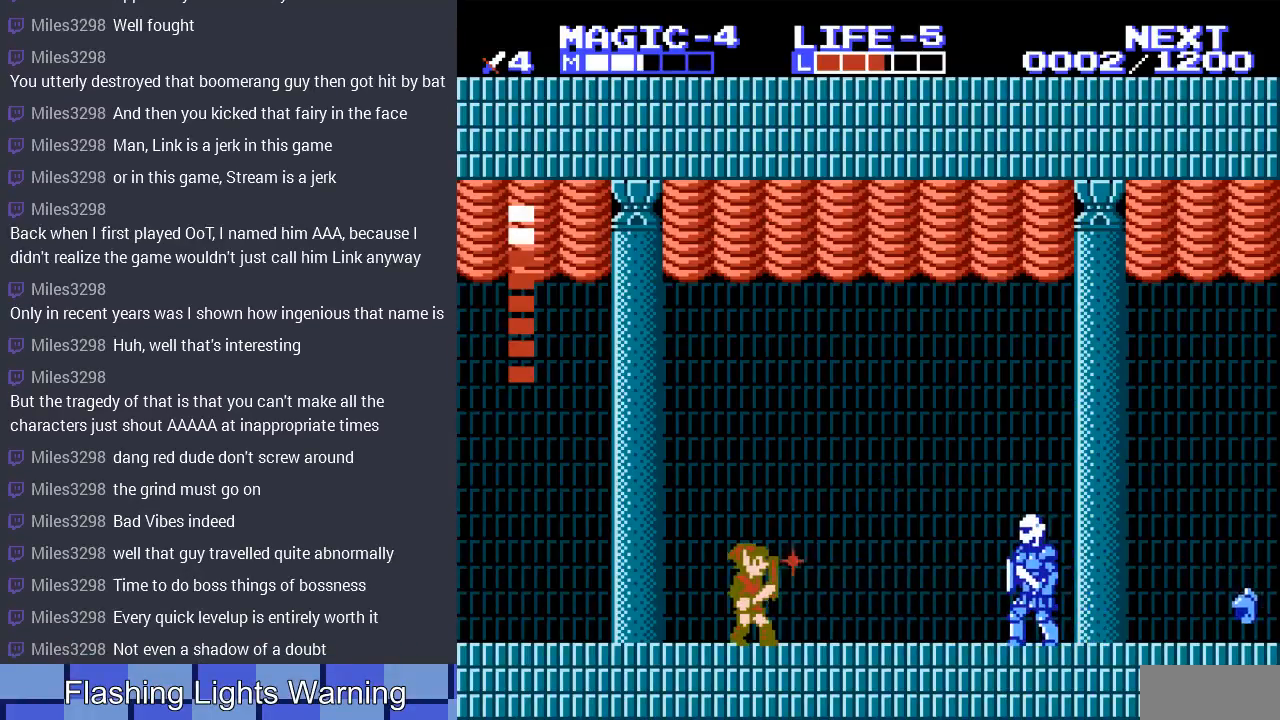
{"buttons": [], "events": []}
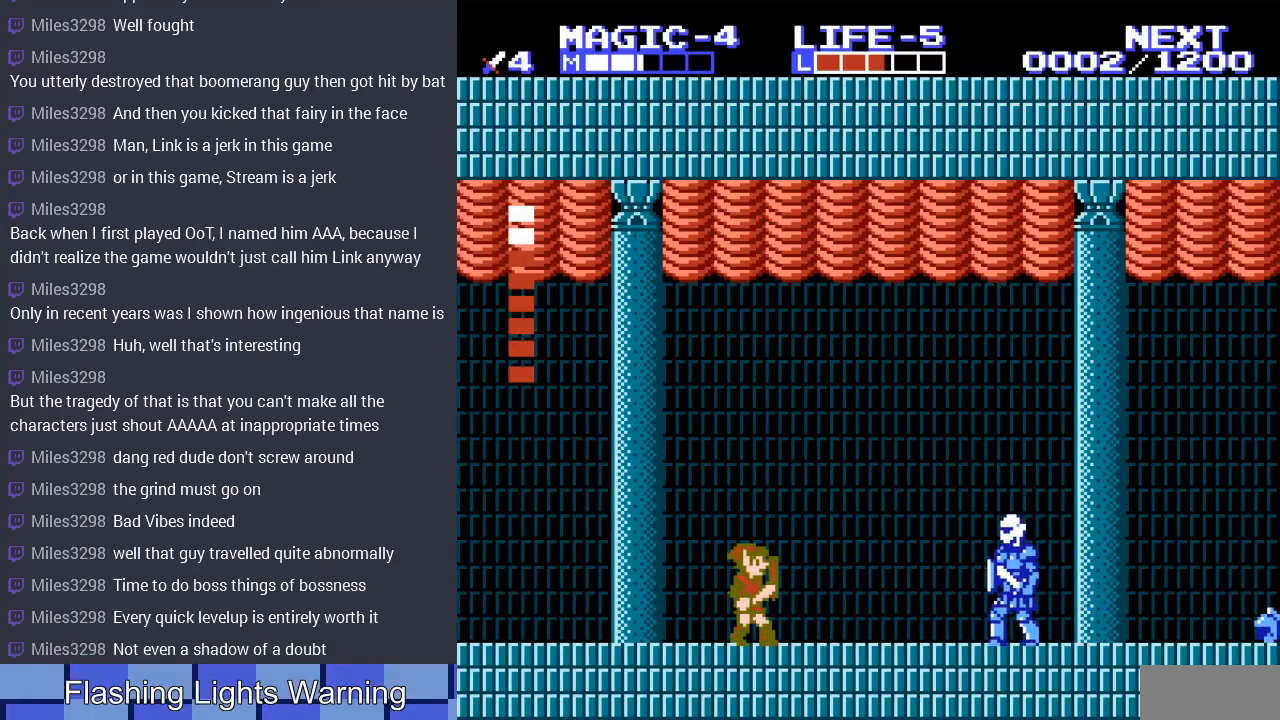
{"buttons": ["DPAD_RIGHT"], "events": [[367, "DPAD_RIGHT", "down"]]}
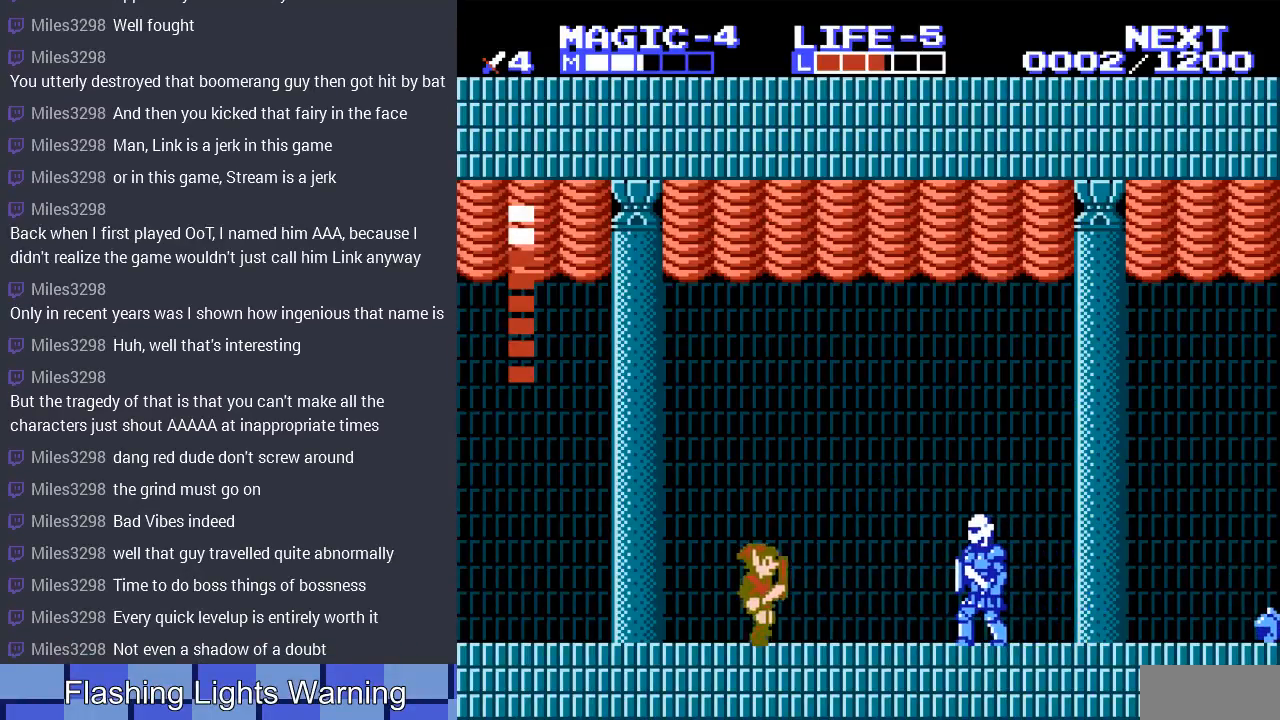
{"buttons": [], "events": [[33, "A", "down"], [133, "A", "up"], [300, "B", "down"], [433, "B", "up"], [433, "DPAD_RIGHT", "up"]]}
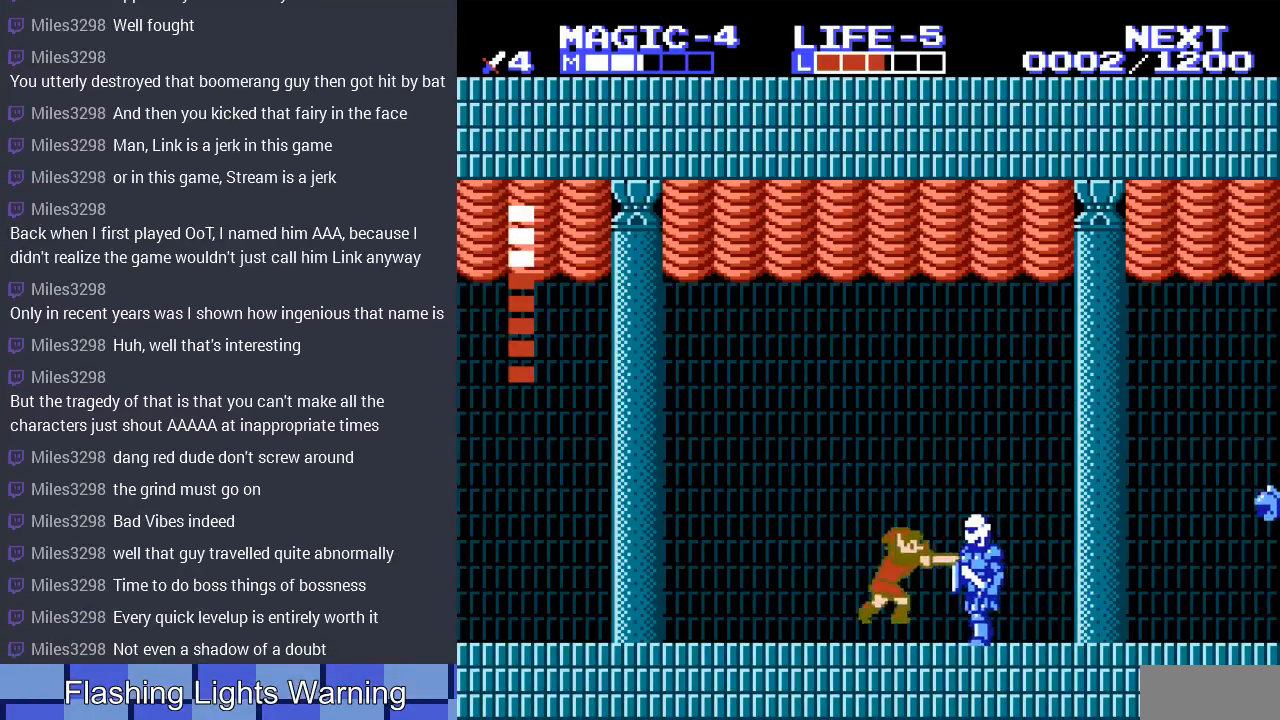
{"buttons": ["DPAD_LEFT"], "events": [[33, "B", "down"], [100, "B", "up"], [133, "DPAD_LEFT", "down"]]}
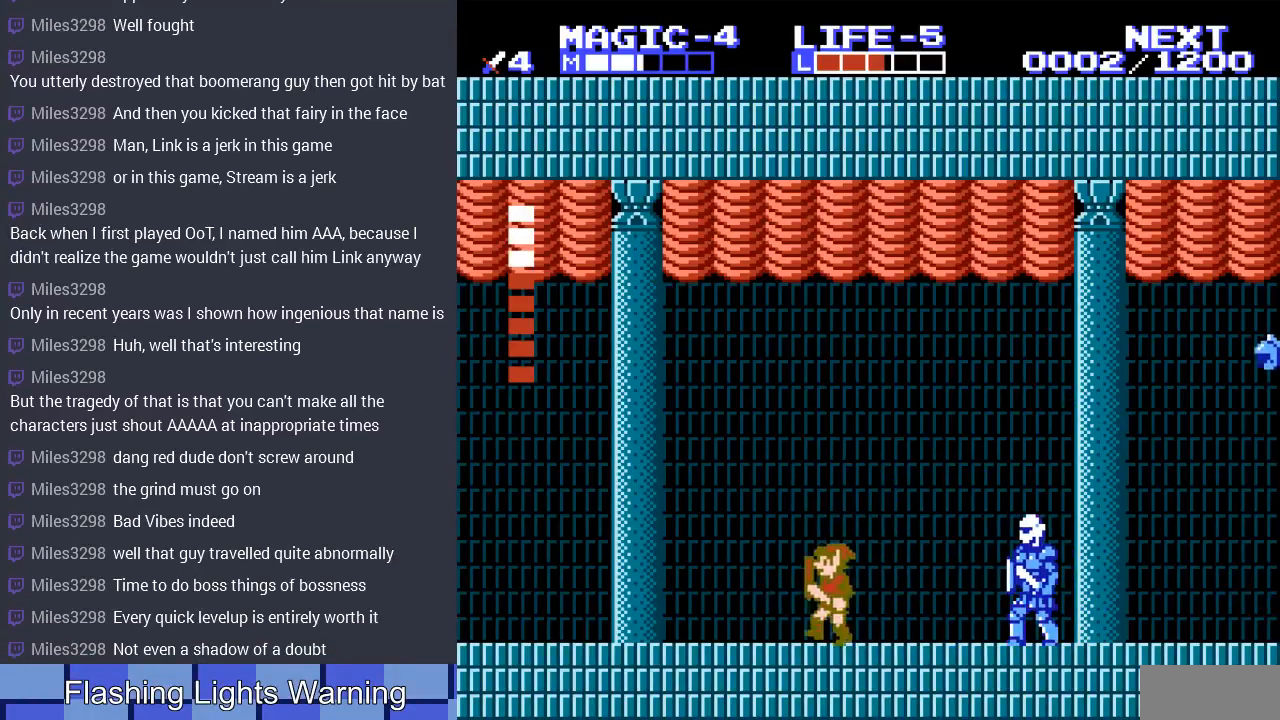
{"buttons": [], "events": [[200, "DPAD_LEFT", "up"], [300, "DPAD_RIGHT", "down"], [433, "DPAD_RIGHT", "up"]]}